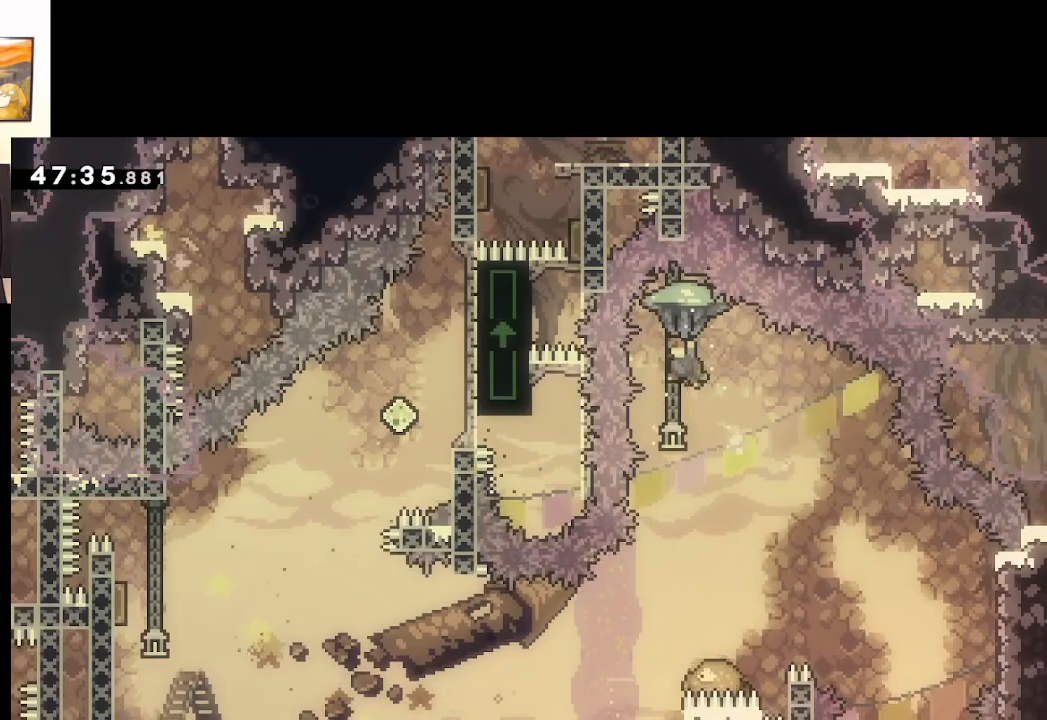
Gameplay with a controller (Xbox layout); each line is a JSON object with the inputs held at the frame after it. "events" lists button and stick changes between this image and that frame as [ms after this image, input, new state], when the widget could be followed in between.
{"buttons": ["A", "L2"], "left_stick": "down", "right_stick": "center", "events": []}
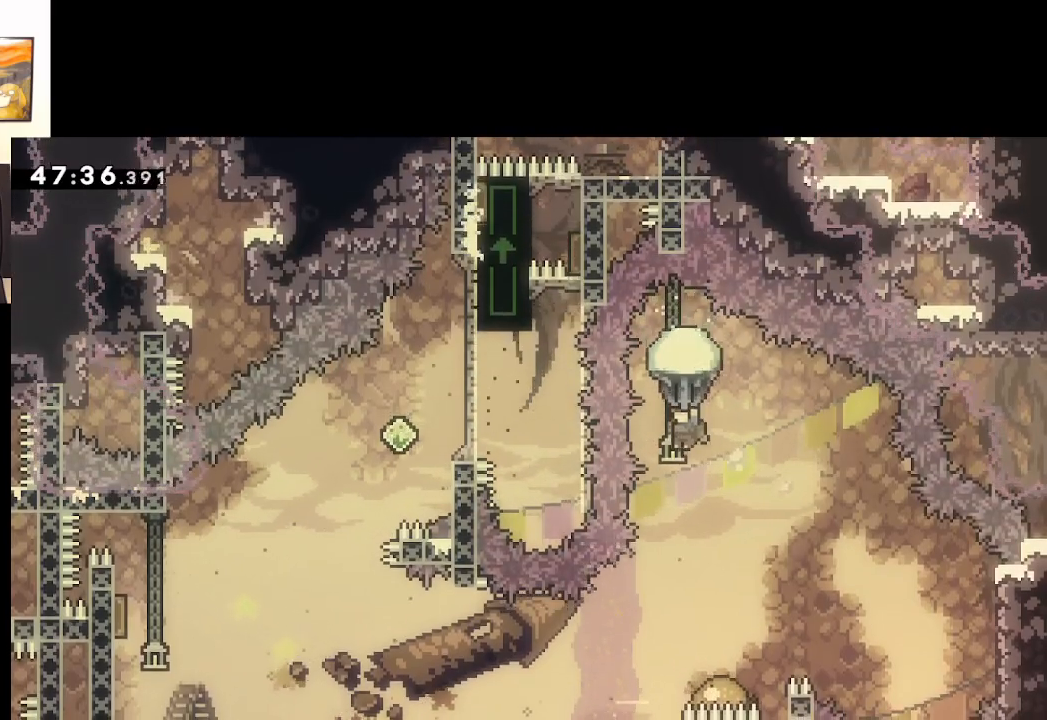
{"buttons": ["A", "L2"], "left_stick": "down", "right_stick": "center", "events": [[167, "left_stick", "down-left"], [450, "left_stick", "down"]]}
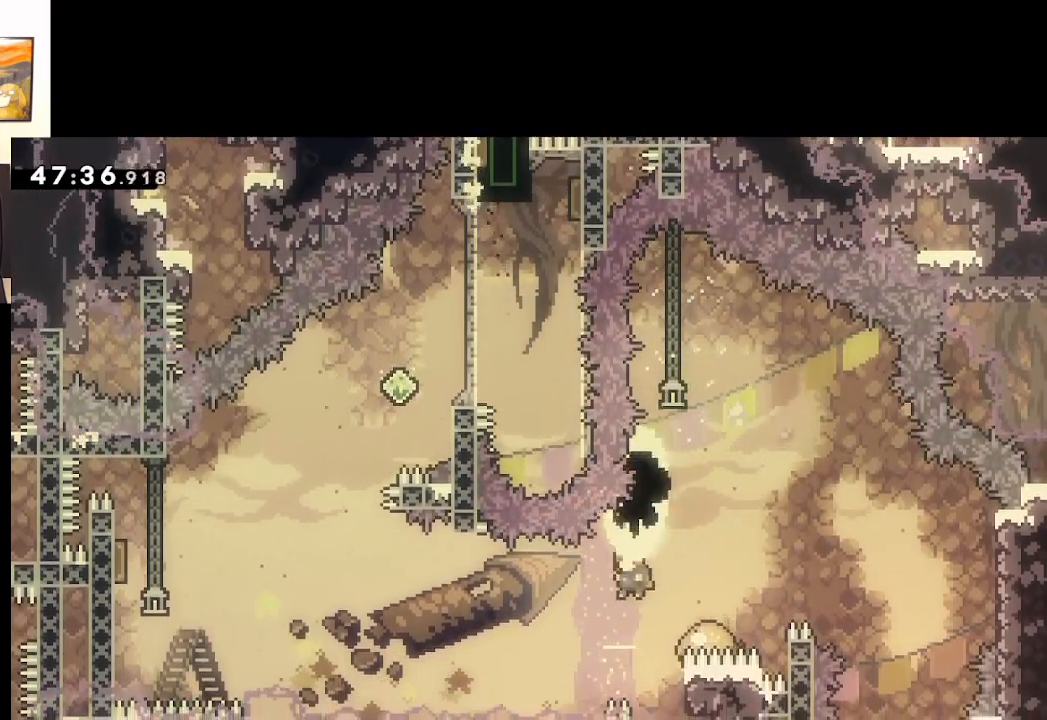
{"buttons": ["A"], "left_stick": "up-left", "right_stick": "center", "events": [[200, "left_stick", "left"], [383, "left_stick", "up-left"], [483, "L2", "up"]]}
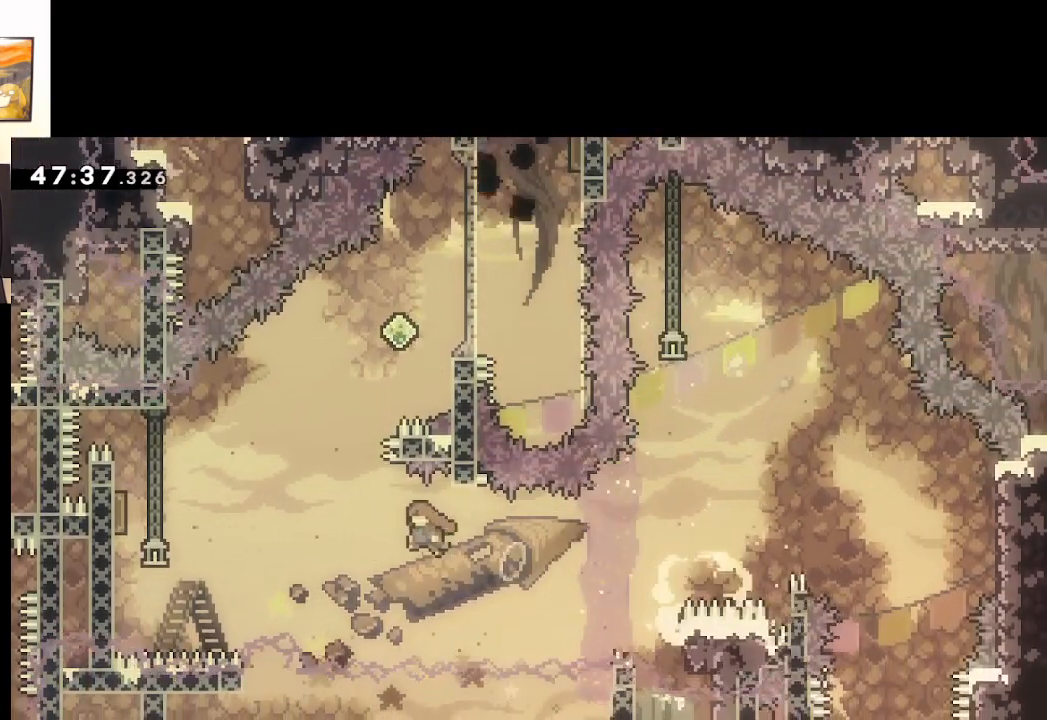
{"buttons": ["A", "X"], "left_stick": "up-left", "right_stick": "center", "events": [[333, "X", "down"]]}
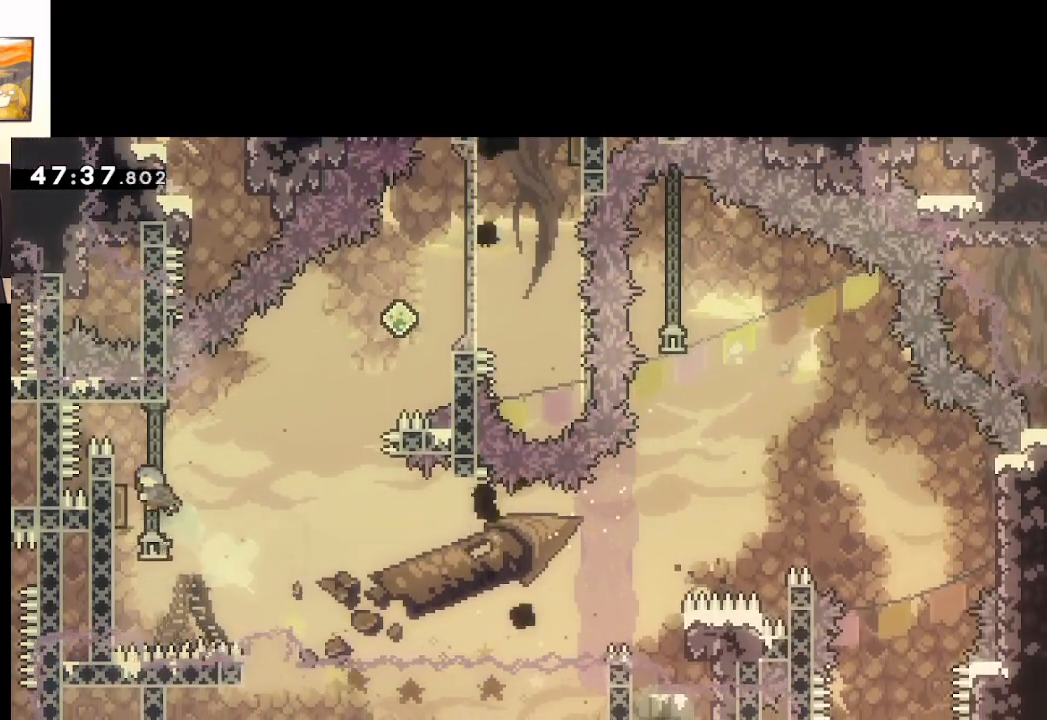
{"buttons": ["A", "X"], "left_stick": "up-right", "right_stick": "center", "events": [[83, "left_stick", "up-right"], [217, "X", "up"], [400, "X", "down"]]}
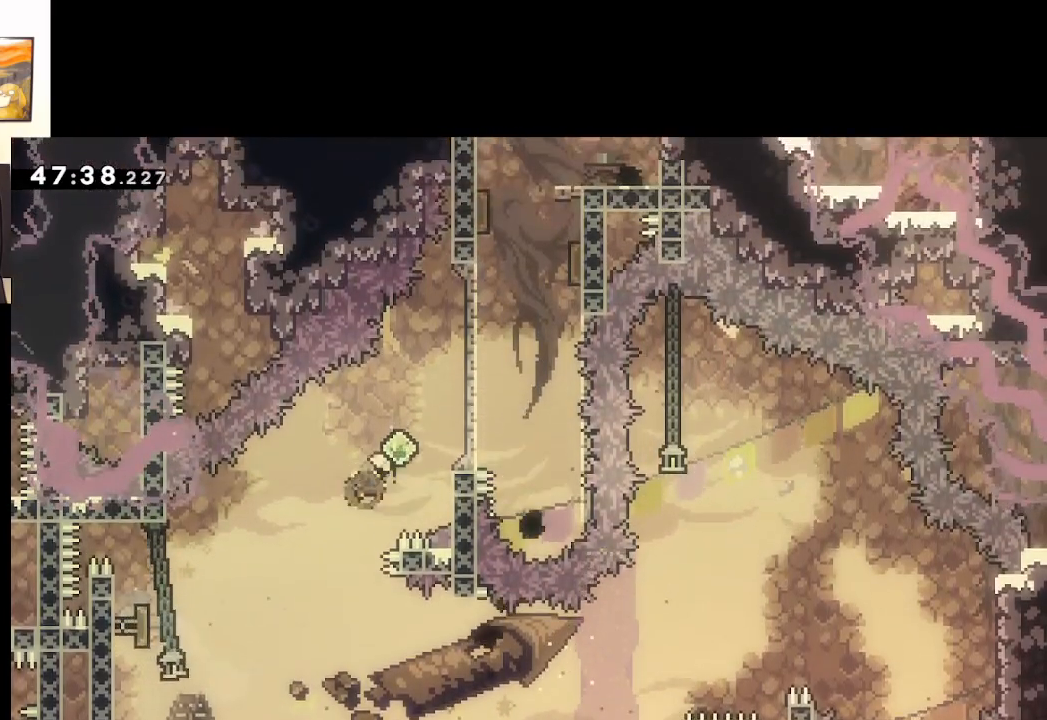
{"buttons": ["A", "X"], "left_stick": "up", "right_stick": "center", "events": [[250, "X", "up"], [300, "left_stick", "up"], [367, "X", "down"]]}
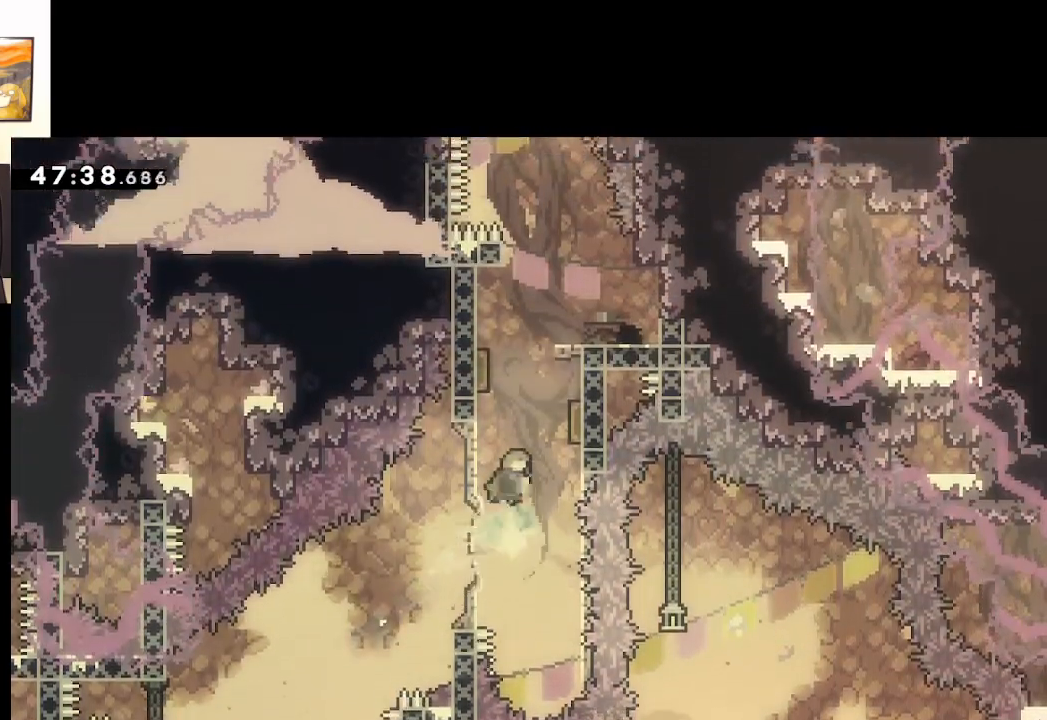
{"buttons": ["A"], "left_stick": "up-right", "right_stick": "center", "events": [[167, "left_stick", "up-left"], [217, "X", "up"], [400, "left_stick", "up-right"]]}
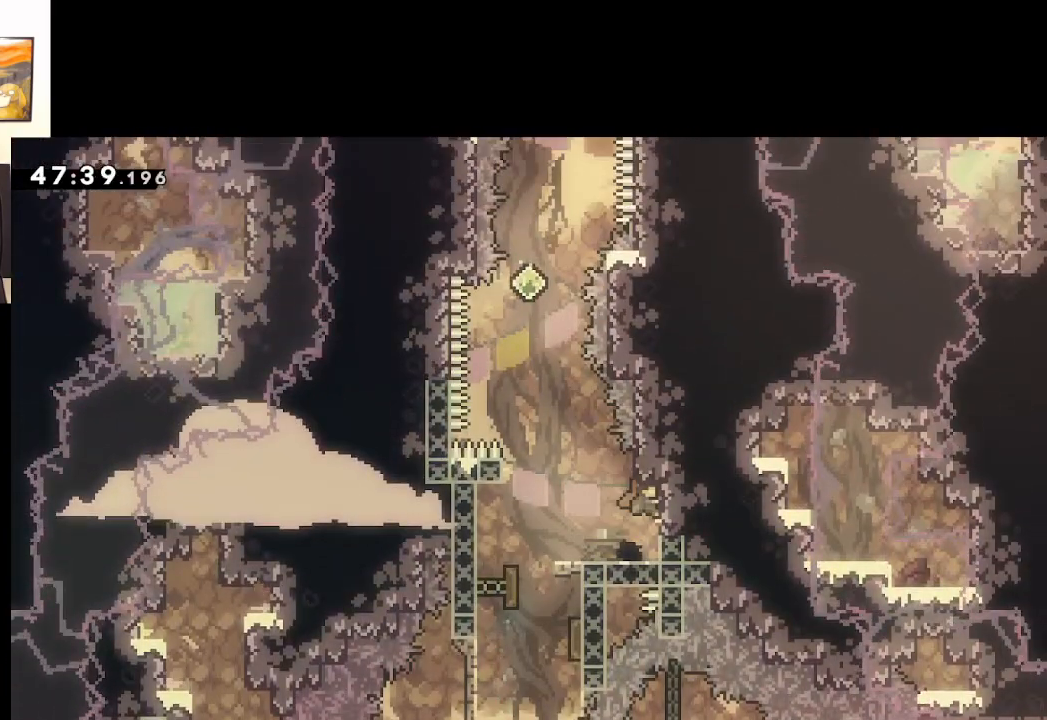
{"buttons": [], "left_stick": "center", "right_stick": "center", "events": [[17, "left_stick", "right"], [233, "left_stick", "center"], [350, "A", "up"]]}
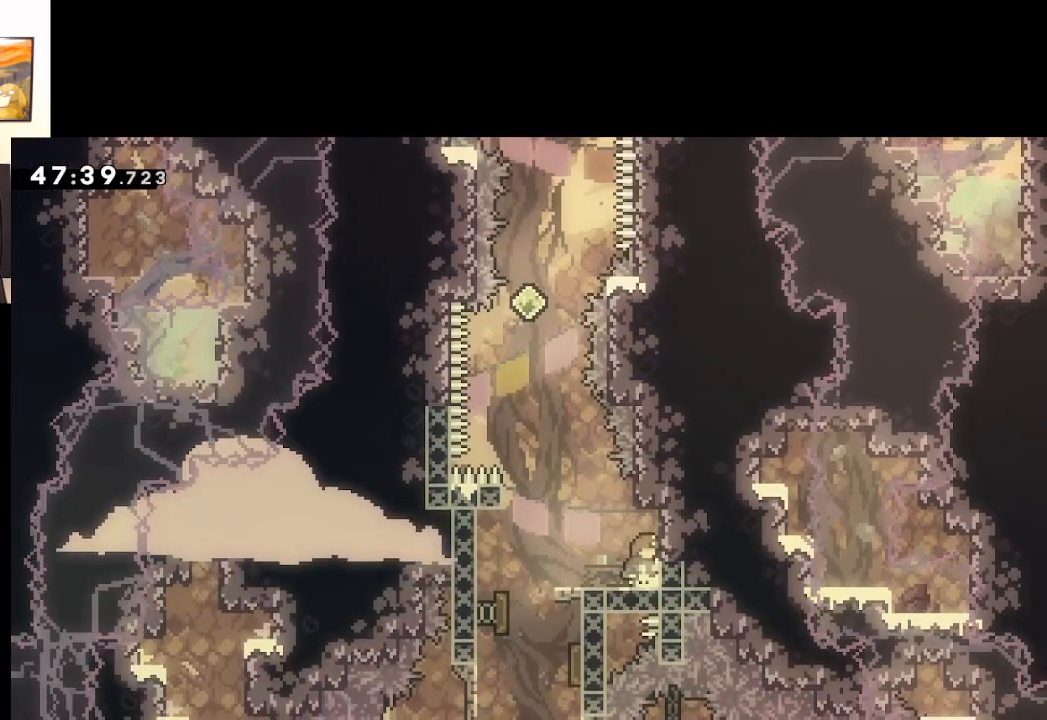
{"buttons": [], "left_stick": "center", "right_stick": "center", "events": []}
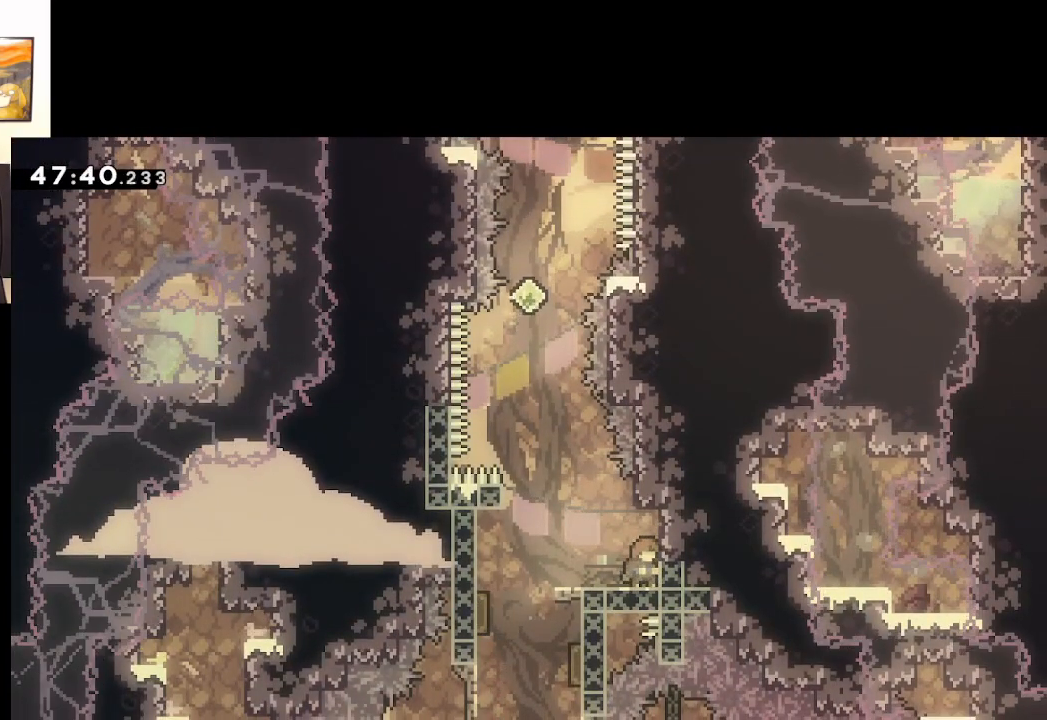
{"buttons": ["A"], "left_stick": "left", "right_stick": "center", "events": [[233, "left_stick", "left"], [467, "A", "down"]]}
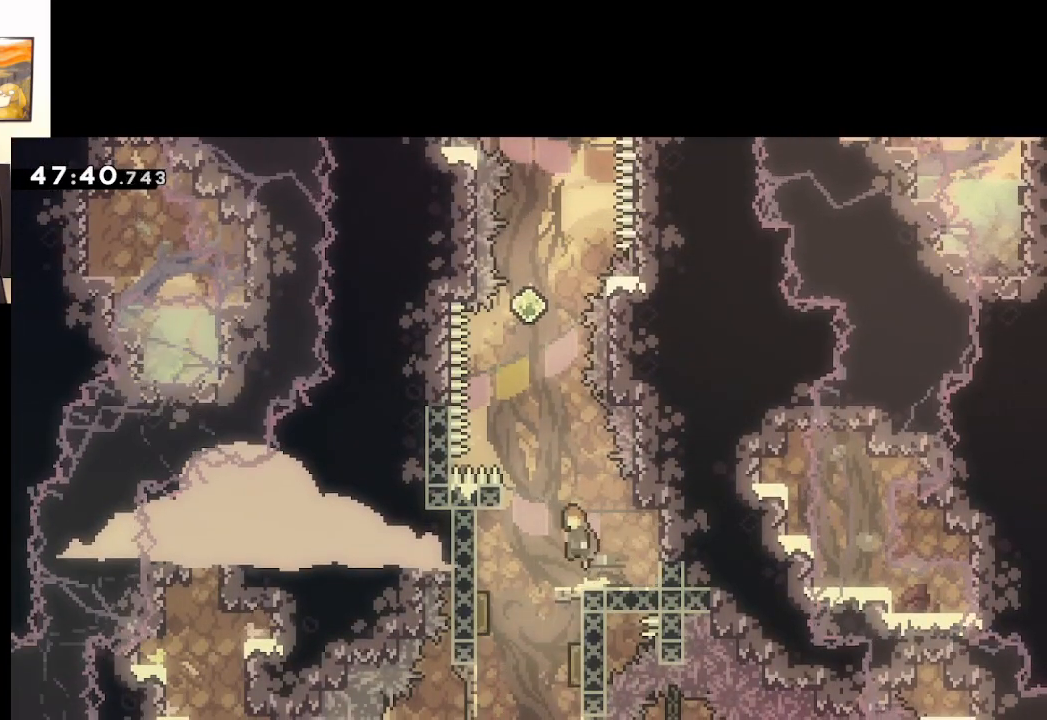
{"buttons": ["L2"], "left_stick": "center", "right_stick": "center", "events": [[200, "L2", "down"], [250, "A", "up"], [317, "left_stick", "center"]]}
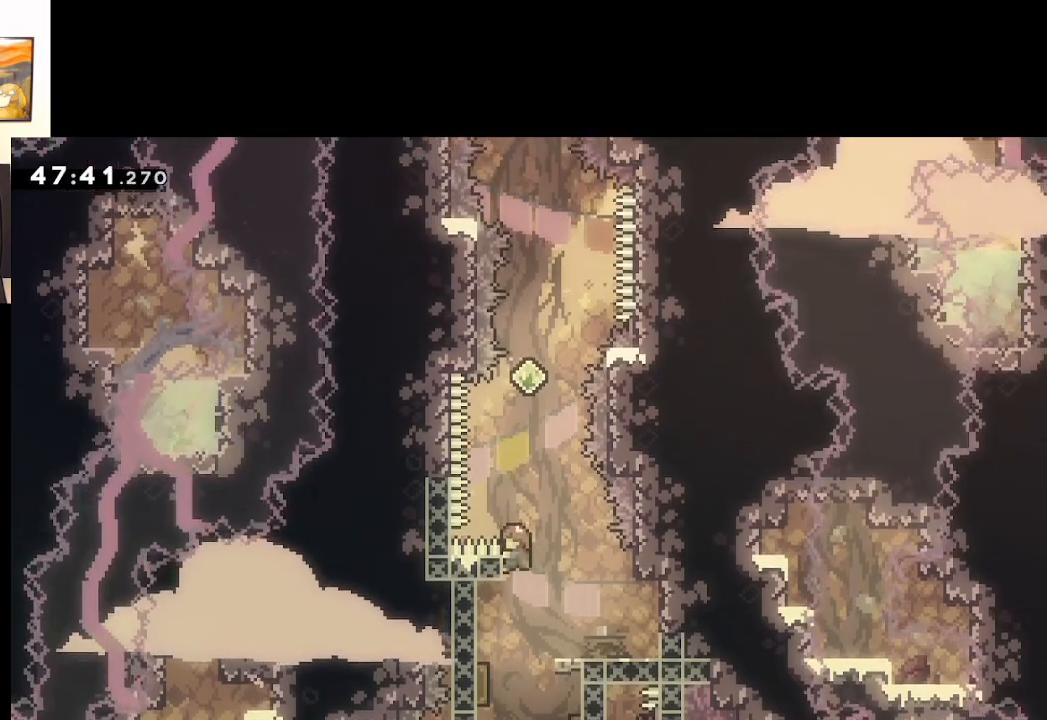
{"buttons": ["A", "L2"], "left_stick": "up", "right_stick": "center", "events": [[83, "left_stick", "up"], [167, "A", "down"]]}
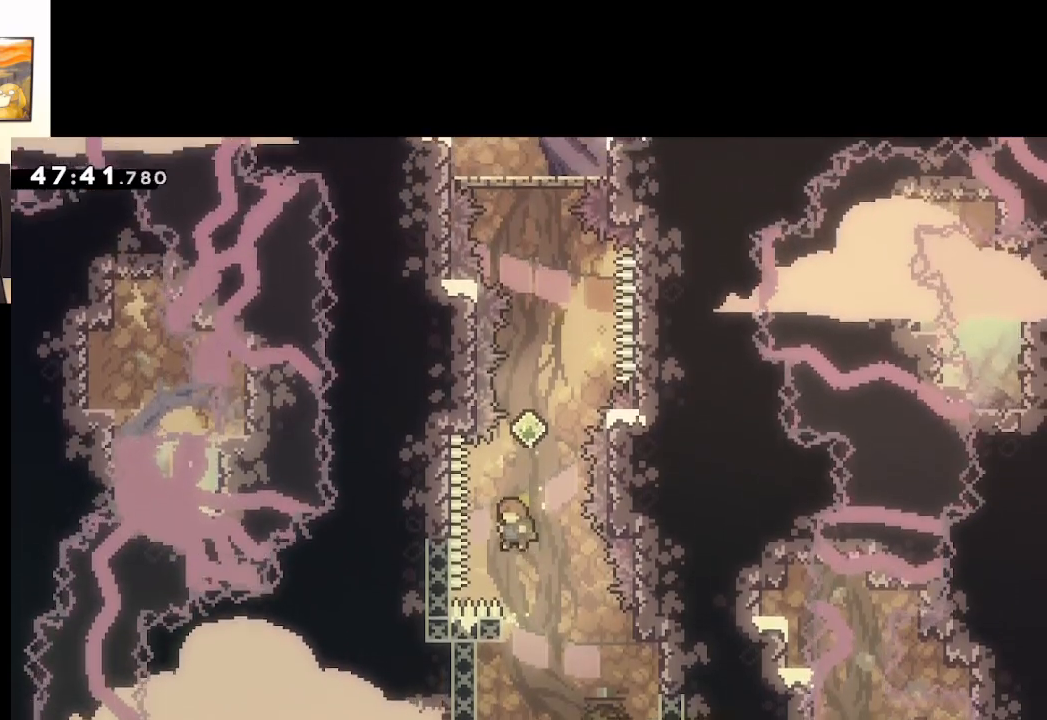
{"buttons": ["A", "L2"], "left_stick": "up", "right_stick": "center", "events": [[50, "X", "down"], [350, "X", "up"]]}
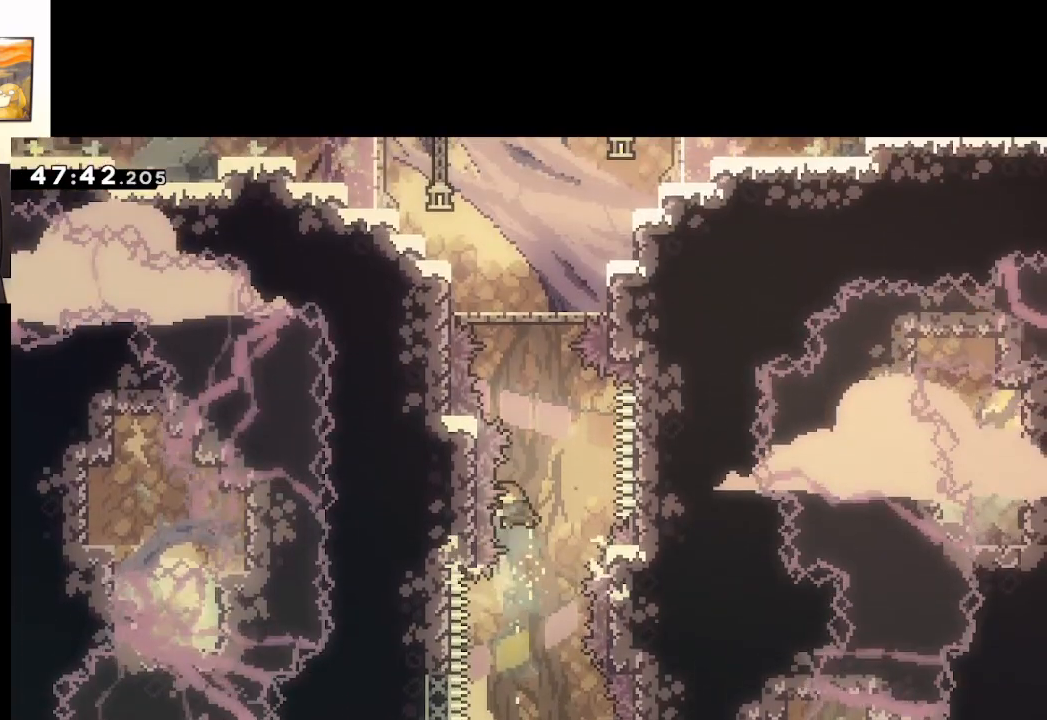
{"buttons": ["A", "X", "L2"], "left_stick": "up", "right_stick": "center", "events": [[17, "X", "down"]]}
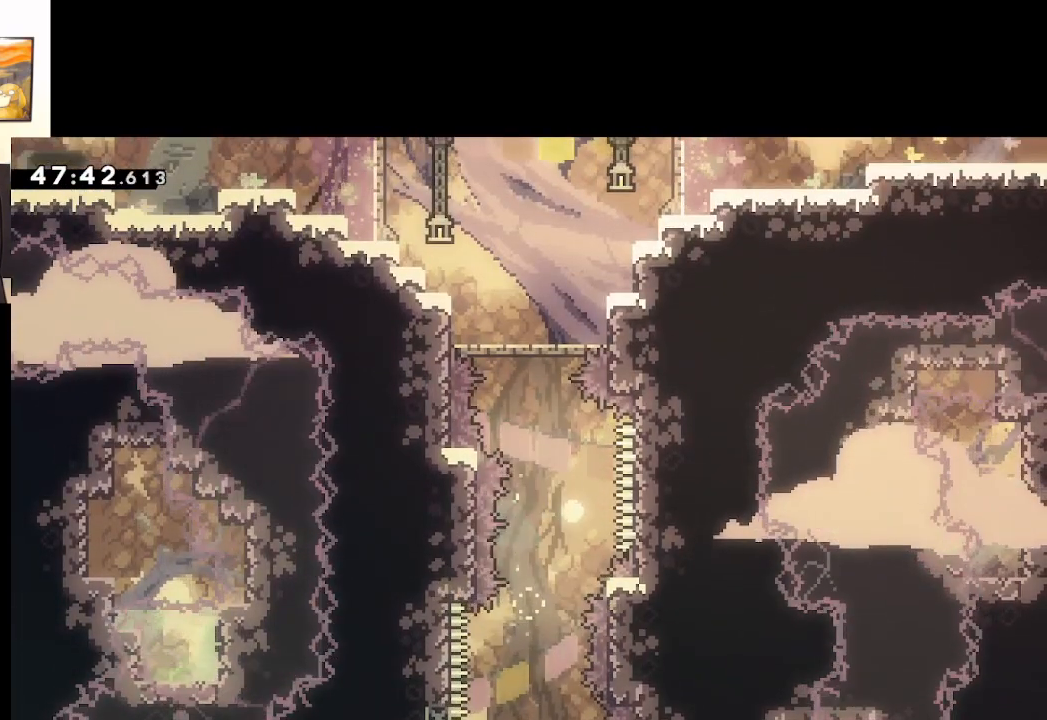
{"buttons": ["L2"], "left_stick": "center", "right_stick": "center", "events": [[150, "X", "up"], [233, "A", "up"], [383, "left_stick", "center"]]}
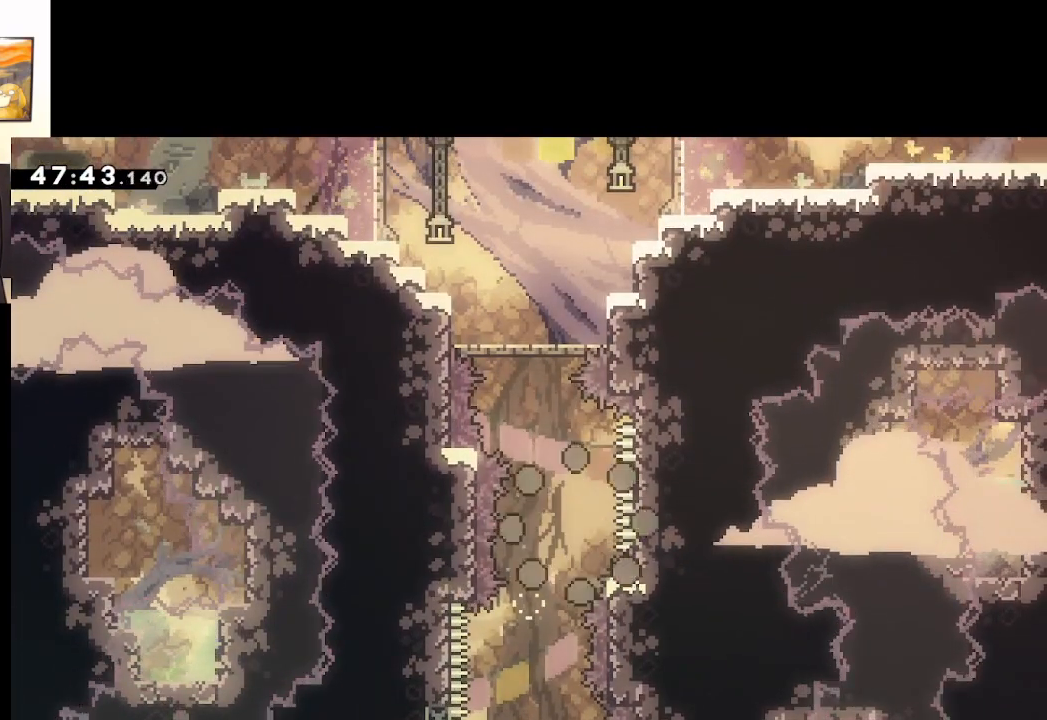
{"buttons": [], "left_stick": "center", "right_stick": "center", "events": [[17, "L2", "up"]]}
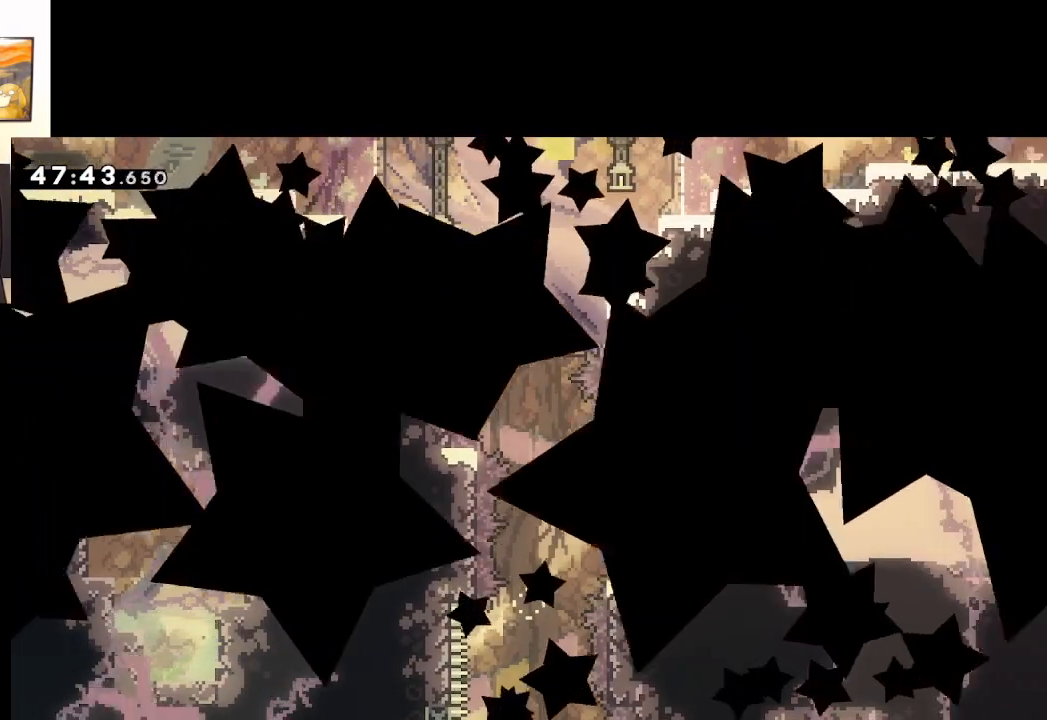
{"buttons": [], "left_stick": "center", "right_stick": "center", "events": []}
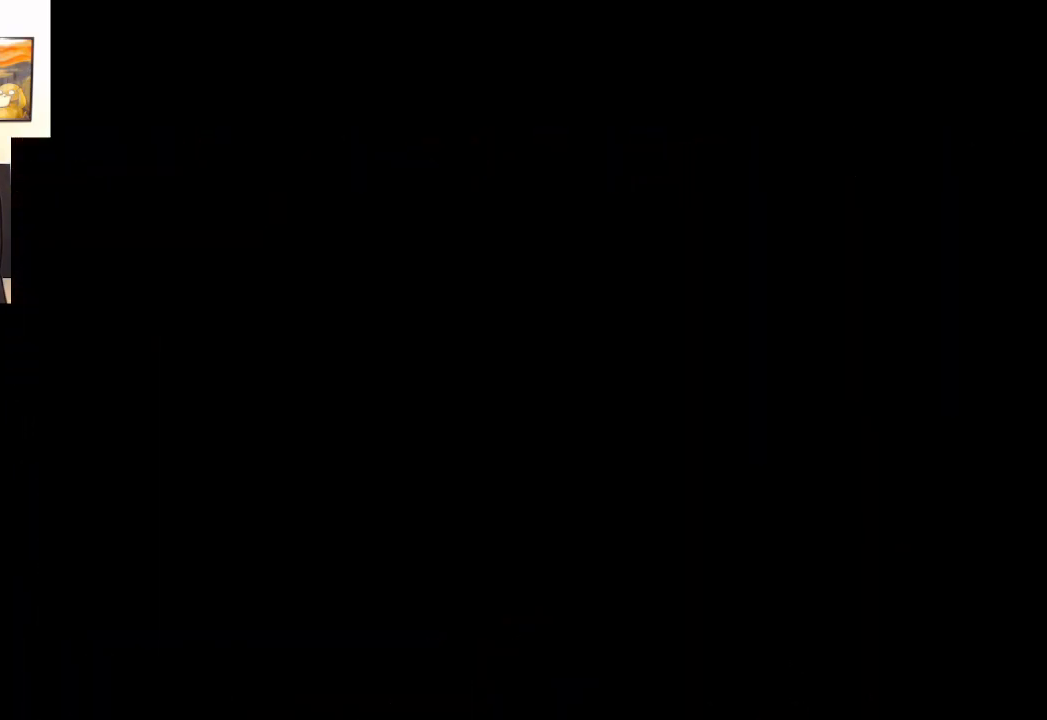
{"buttons": [], "left_stick": "center", "right_stick": "center", "events": []}
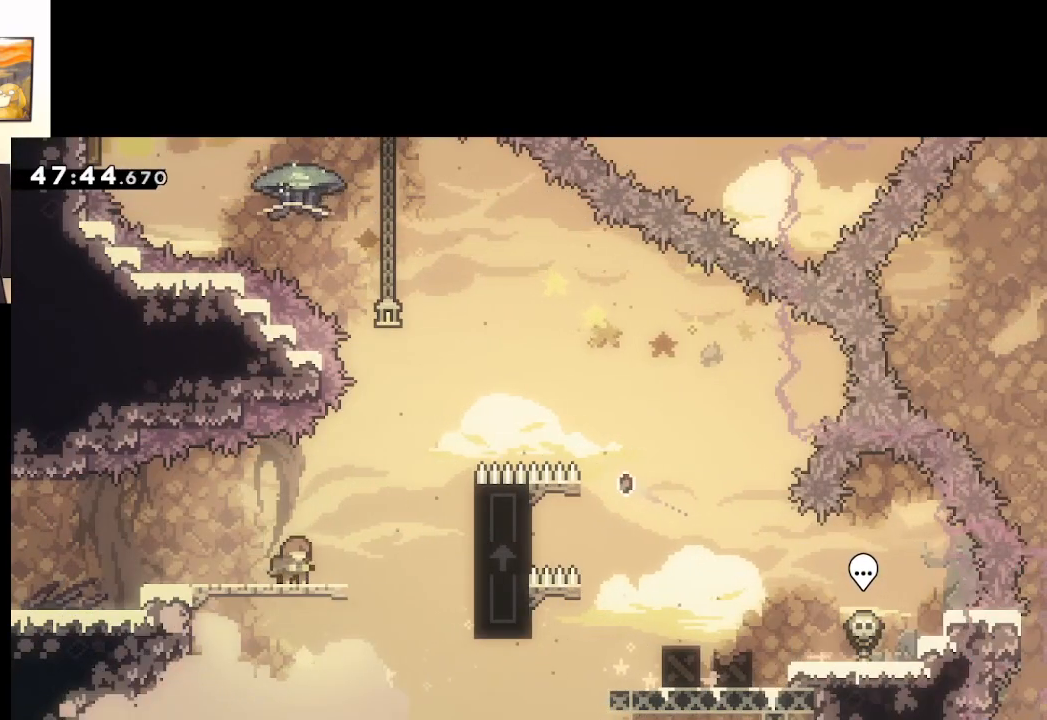
{"buttons": [], "left_stick": "center", "right_stick": "center", "events": []}
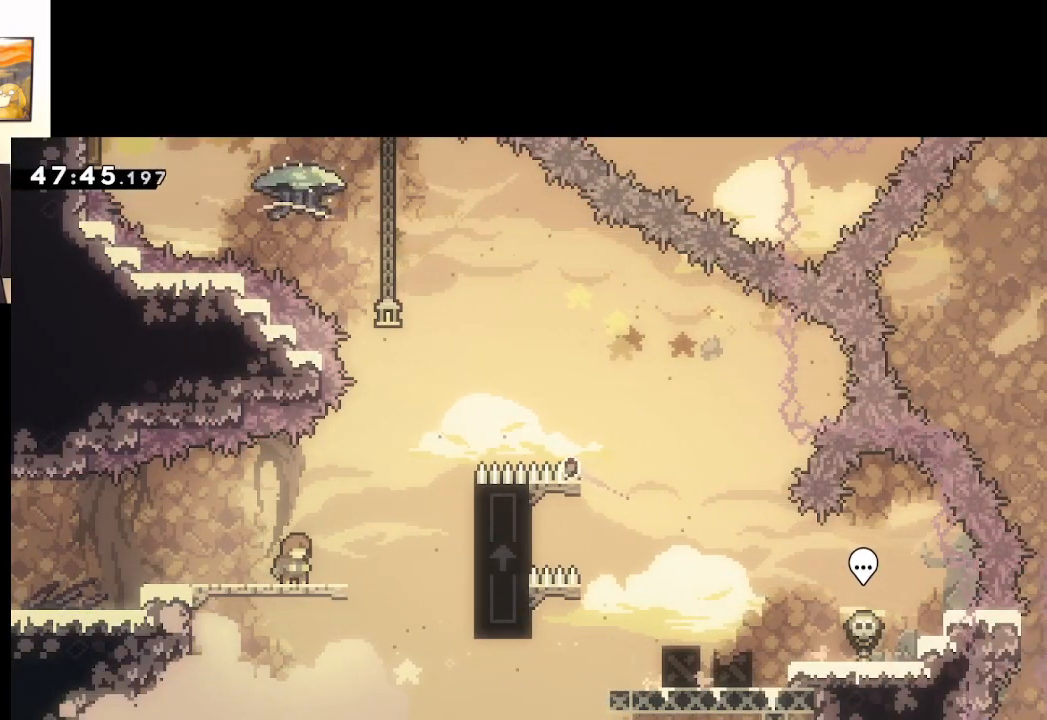
{"buttons": ["A"], "left_stick": "right", "right_stick": "center", "events": [[167, "left_stick", "right"], [350, "A", "down"]]}
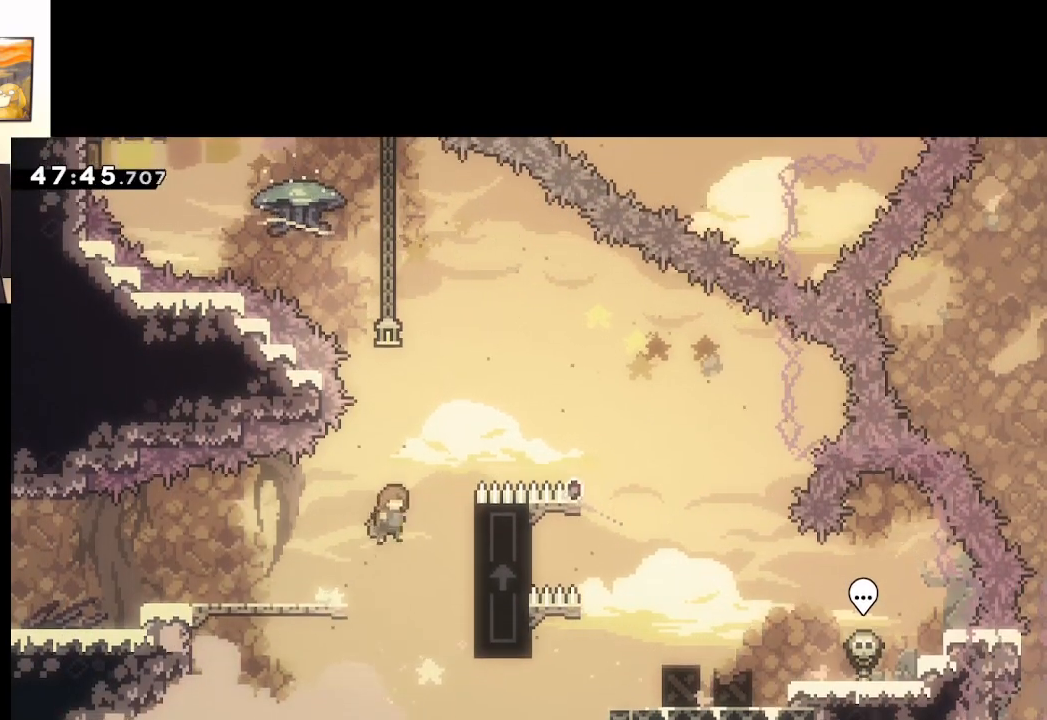
{"buttons": ["A", "L2"], "left_stick": "right", "right_stick": "center", "events": [[100, "A", "up"], [167, "L2", "down"], [283, "A", "down"]]}
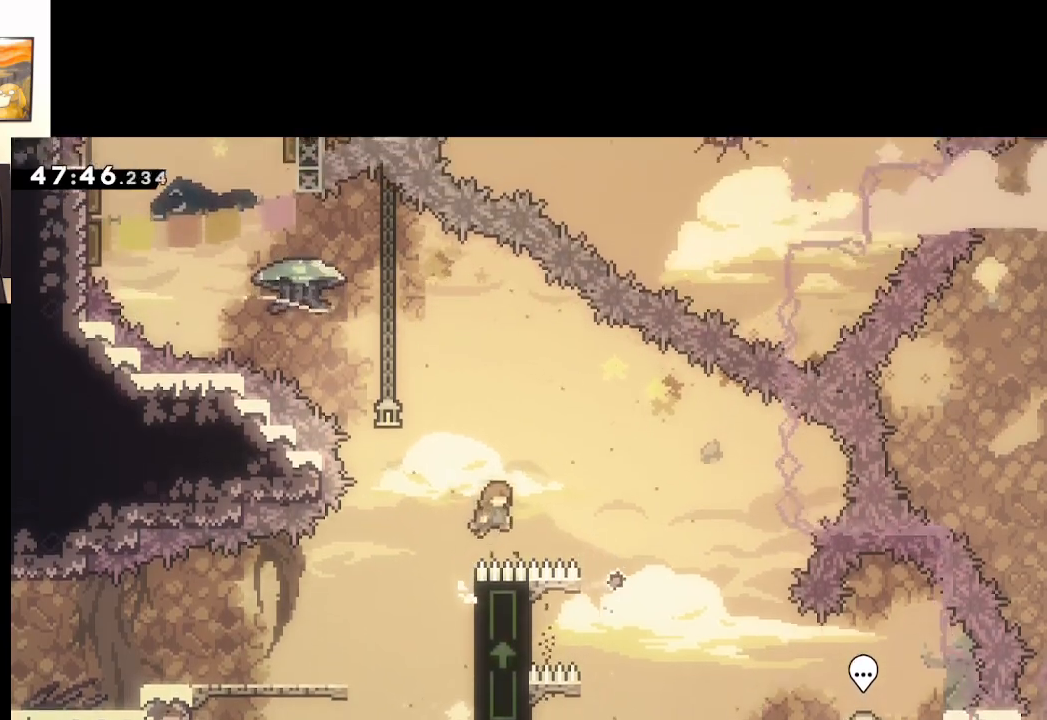
{"buttons": ["A"], "left_stick": "up-left", "right_stick": "center", "events": [[83, "X", "down"], [217, "X", "up"], [250, "L2", "up"], [300, "left_stick", "center"], [433, "left_stick", "up-left"]]}
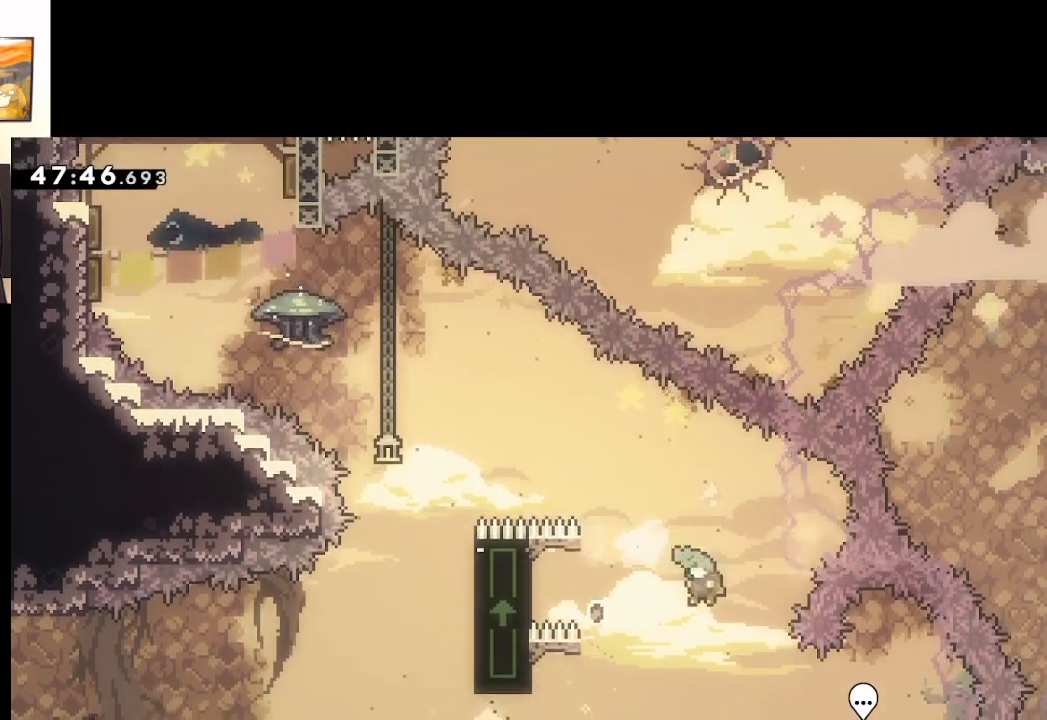
{"buttons": [], "left_stick": "right", "right_stick": "center", "events": [[33, "left_stick", "right"], [400, "A", "up"]]}
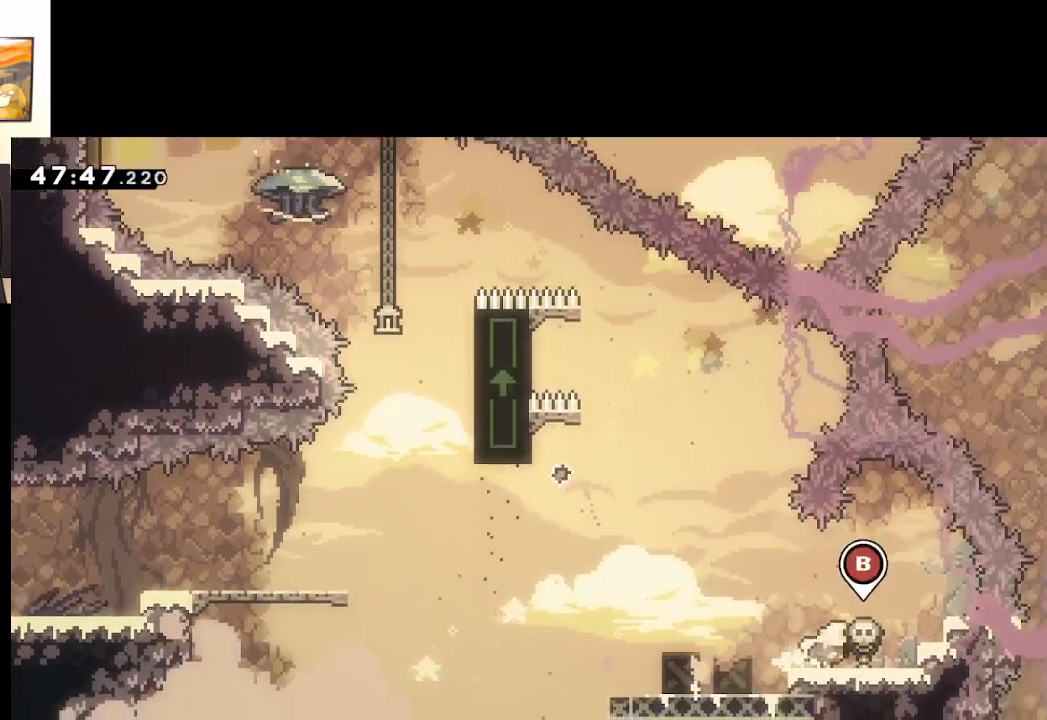
{"buttons": [], "left_stick": "up", "right_stick": "center", "events": [[33, "left_stick", "center"], [100, "B", "down"], [217, "B", "up"], [333, "left_stick", "up"]]}
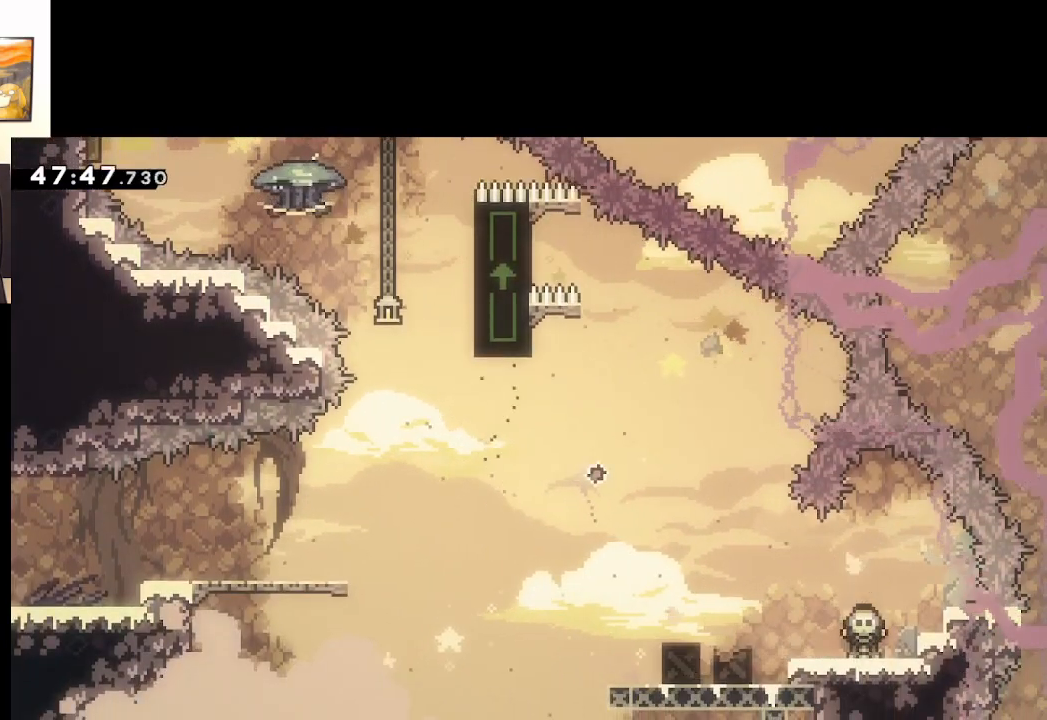
{"buttons": [], "left_stick": "up", "right_stick": "center", "events": []}
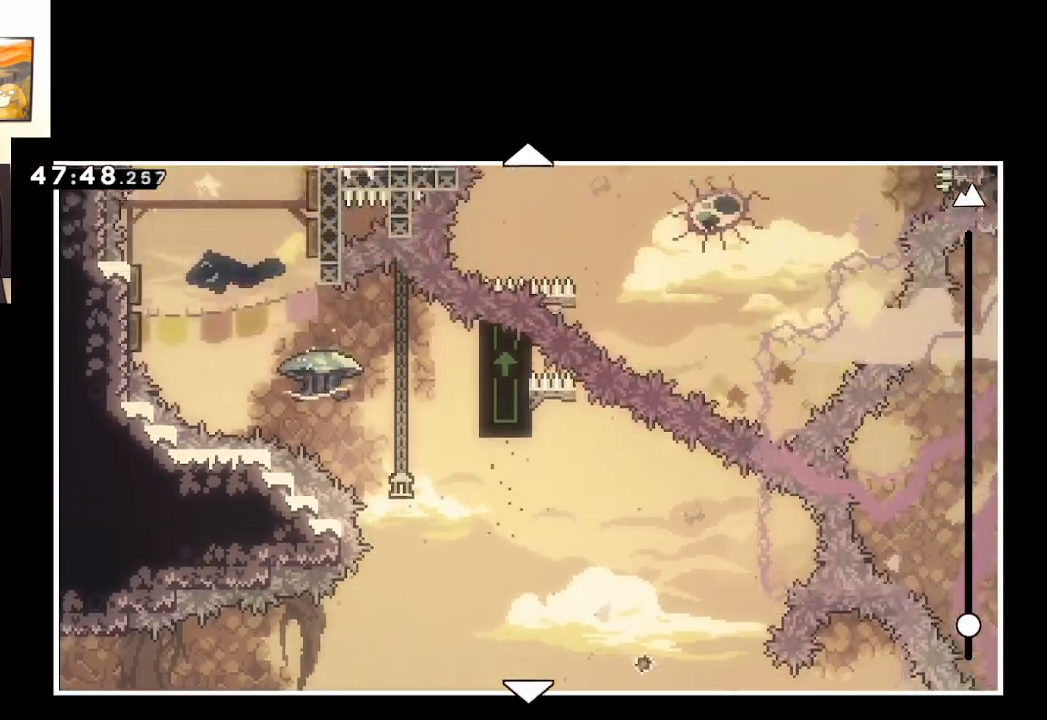
{"buttons": [], "left_stick": "up", "right_stick": "center", "events": [[133, "left_stick", "center"], [300, "left_stick", "up"]]}
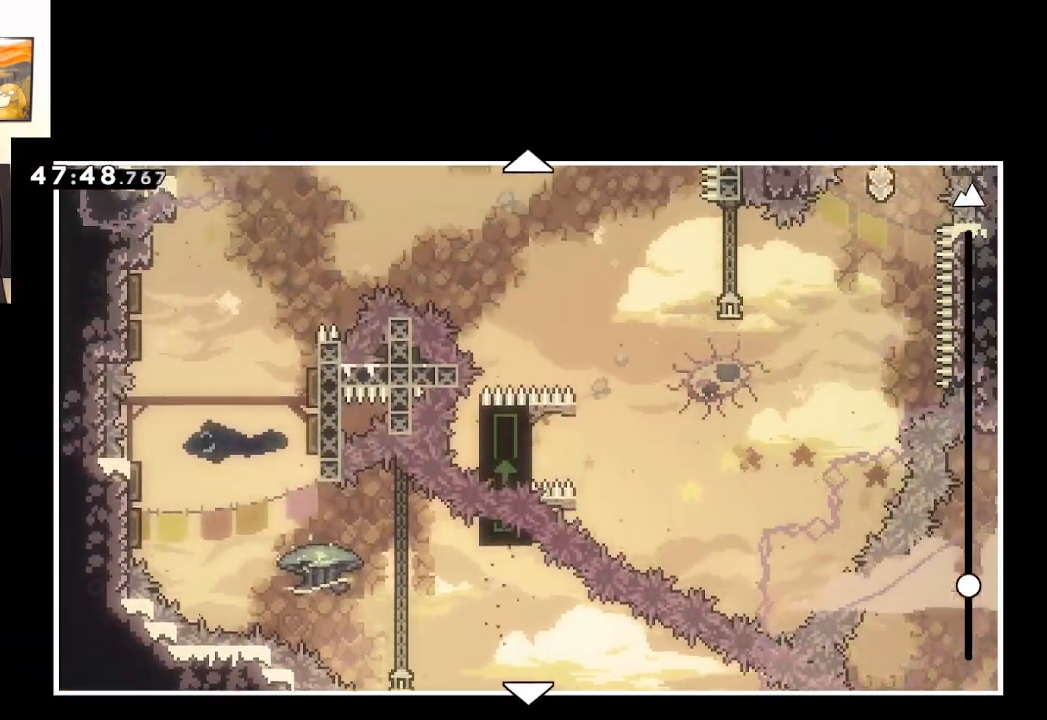
{"buttons": [], "left_stick": "up", "right_stick": "center", "events": [[200, "left_stick", "center"], [317, "left_stick", "up"]]}
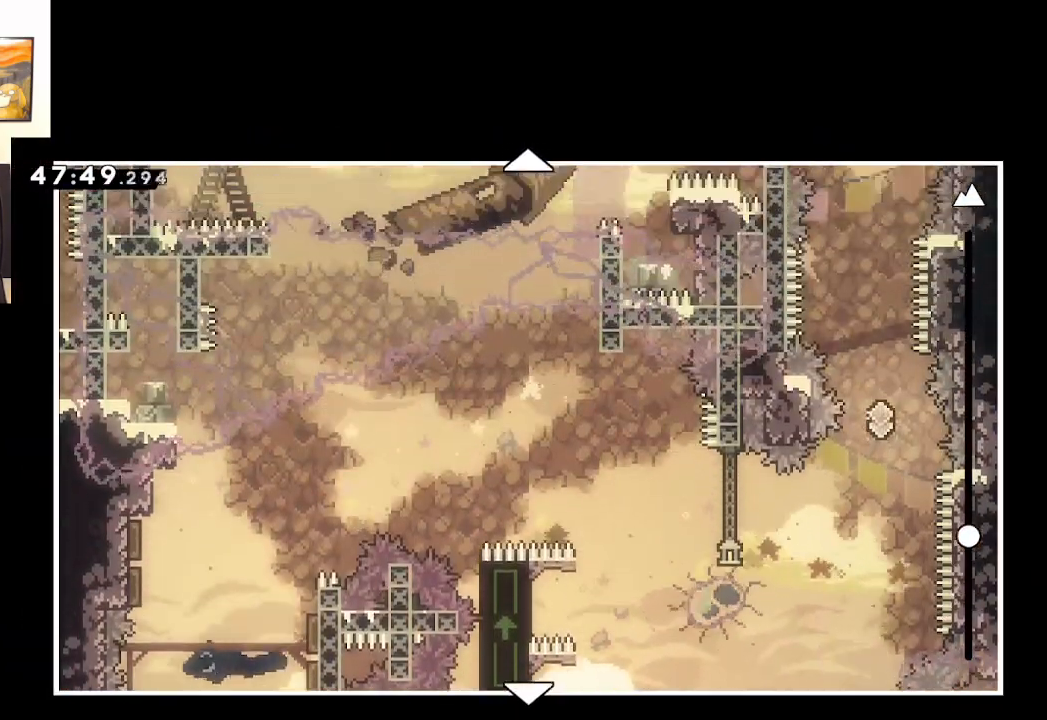
{"buttons": [], "left_stick": "center", "right_stick": "center", "events": [[67, "left_stick", "center"], [283, "left_stick", "up"], [500, "left_stick", "center"]]}
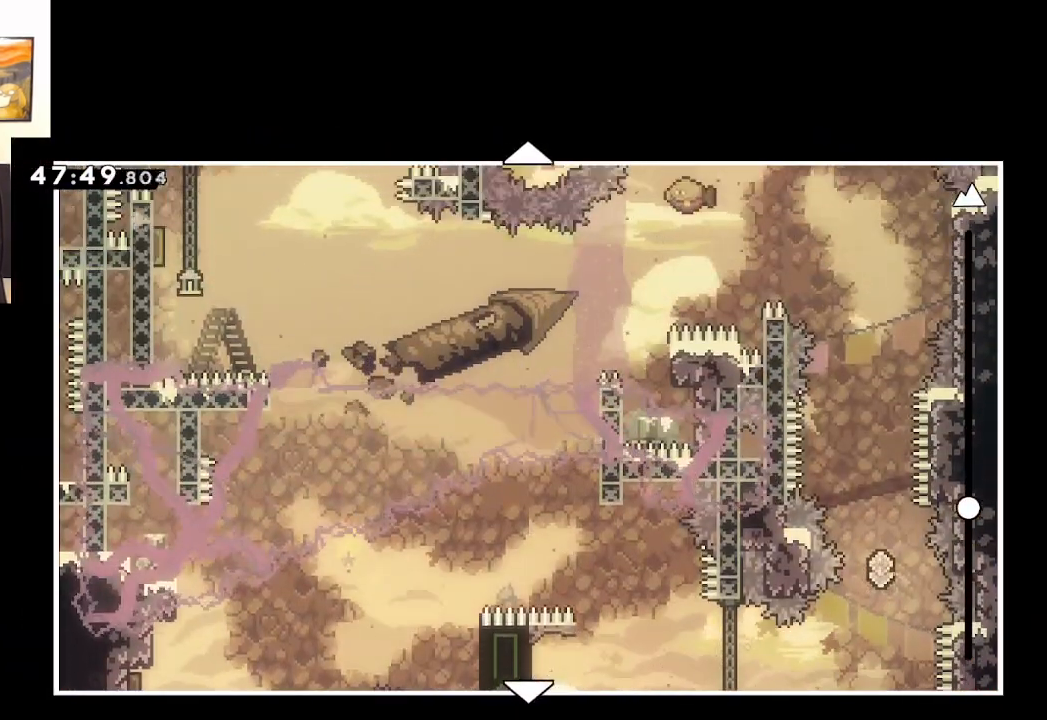
{"buttons": [], "left_stick": "up", "right_stick": "center", "events": [[367, "left_stick", "up"]]}